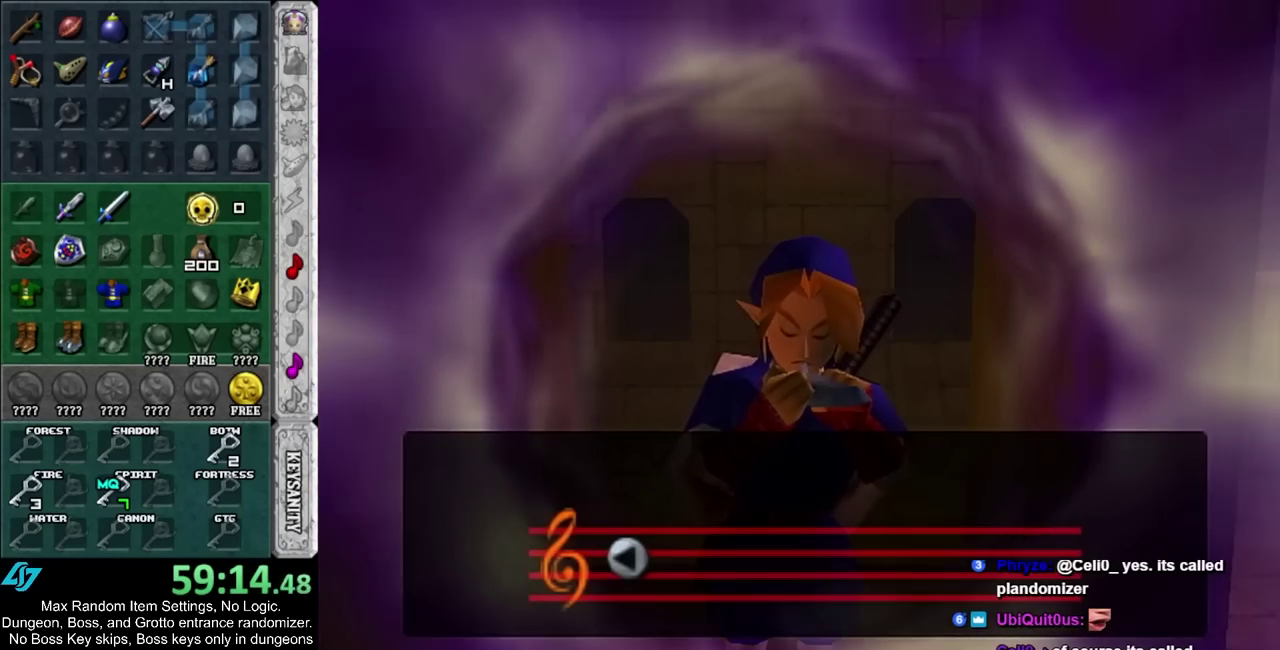
Gameplay with a controller; each line is a JSON object with the inputs held at the frame after it. "events" lists button and stick changes between this image and that frame as [ms after this image, input, new state], when the widget could be followed in between. Not read: L3 R3.
{"buttons": [], "left_stick": "center", "right_stick": "center", "events": []}
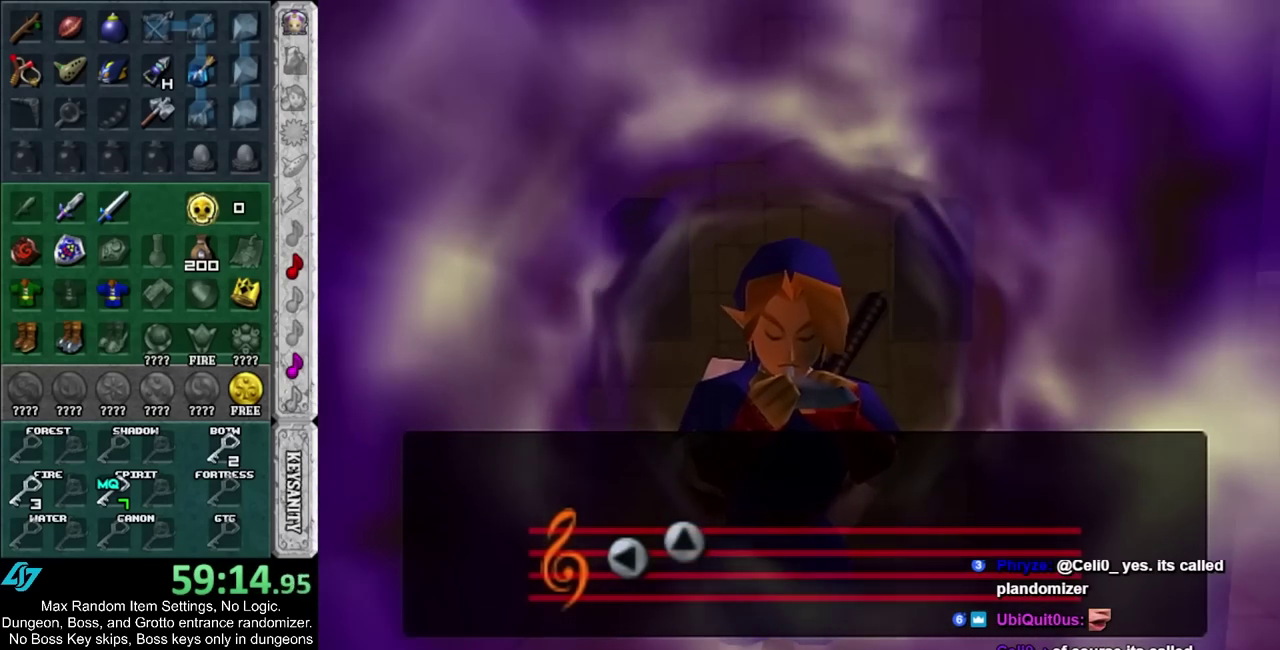
{"buttons": [], "left_stick": "center", "right_stick": "center", "events": []}
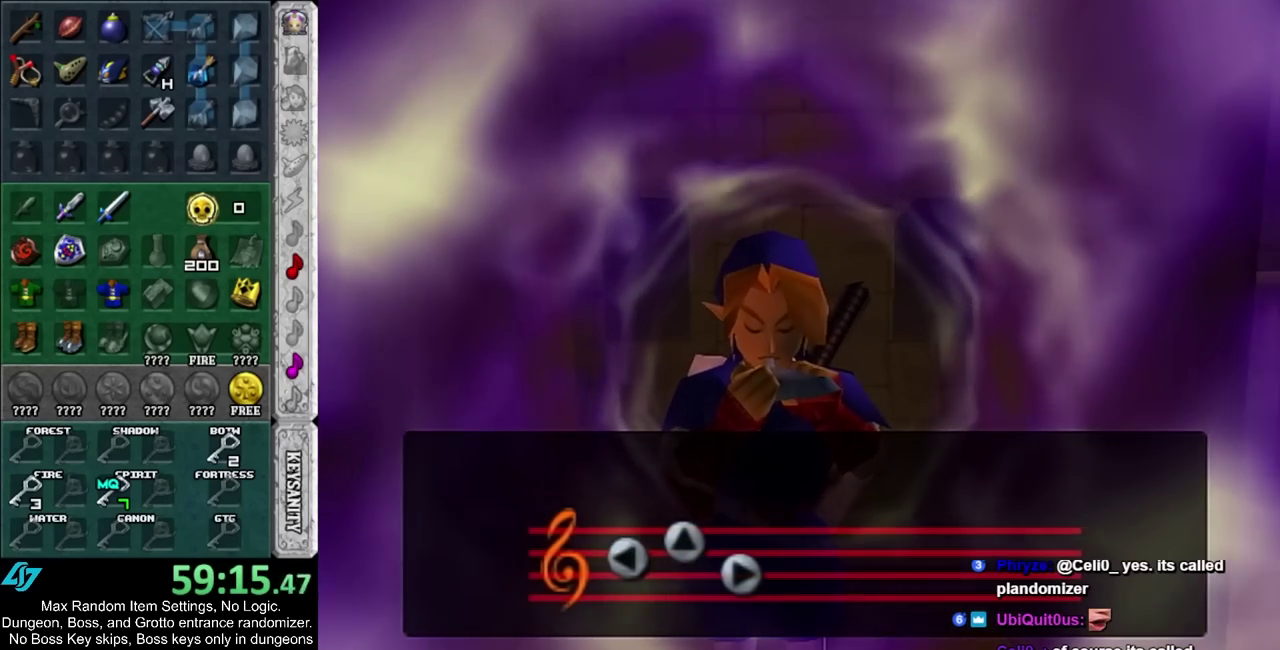
{"buttons": [], "left_stick": "center", "right_stick": "center", "events": []}
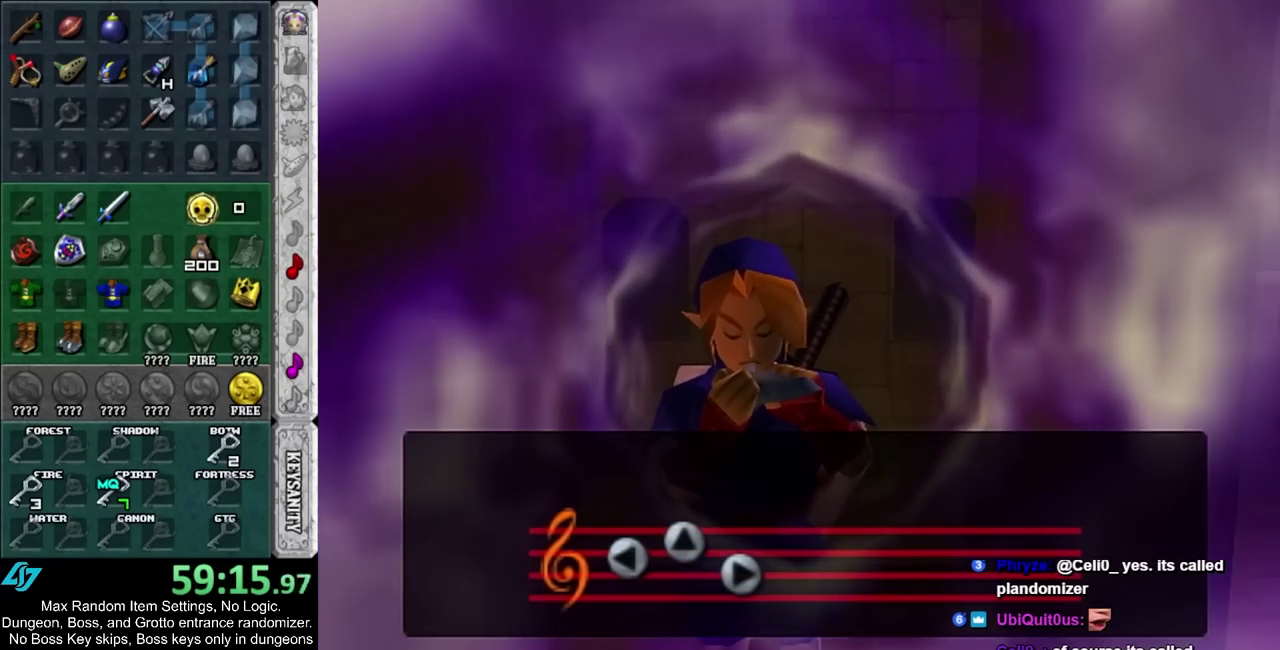
{"buttons": [], "left_stick": "center", "right_stick": "center", "events": []}
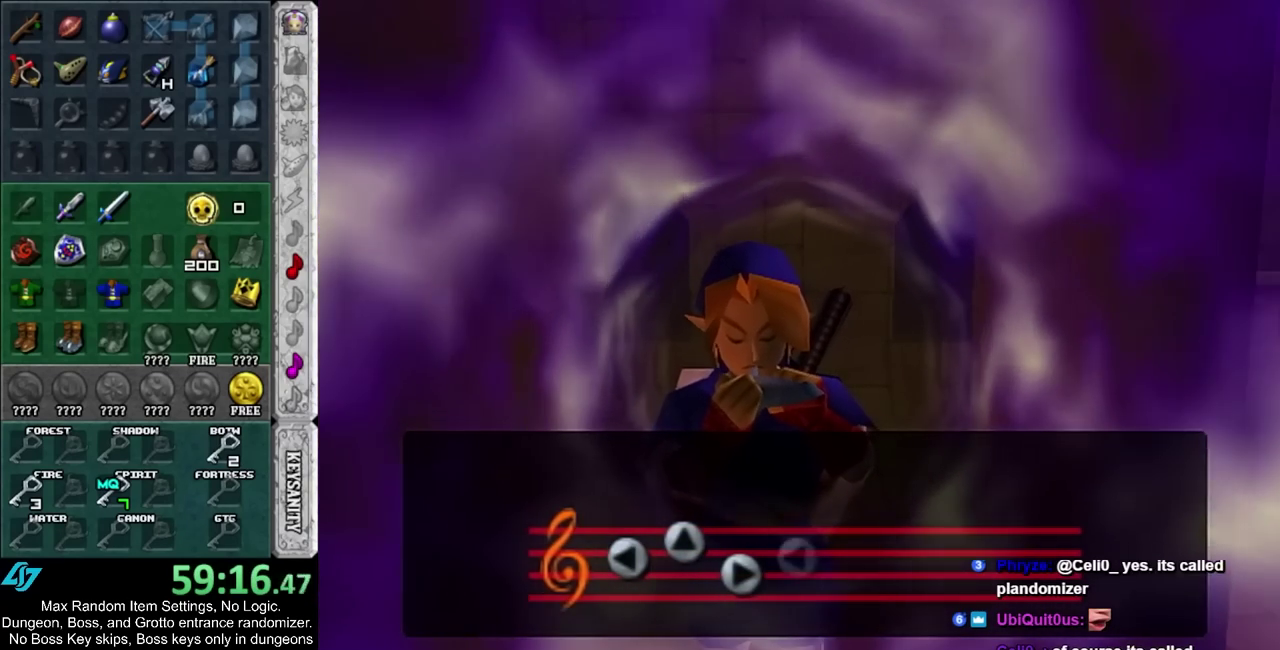
{"buttons": [], "left_stick": "center", "right_stick": "center", "events": []}
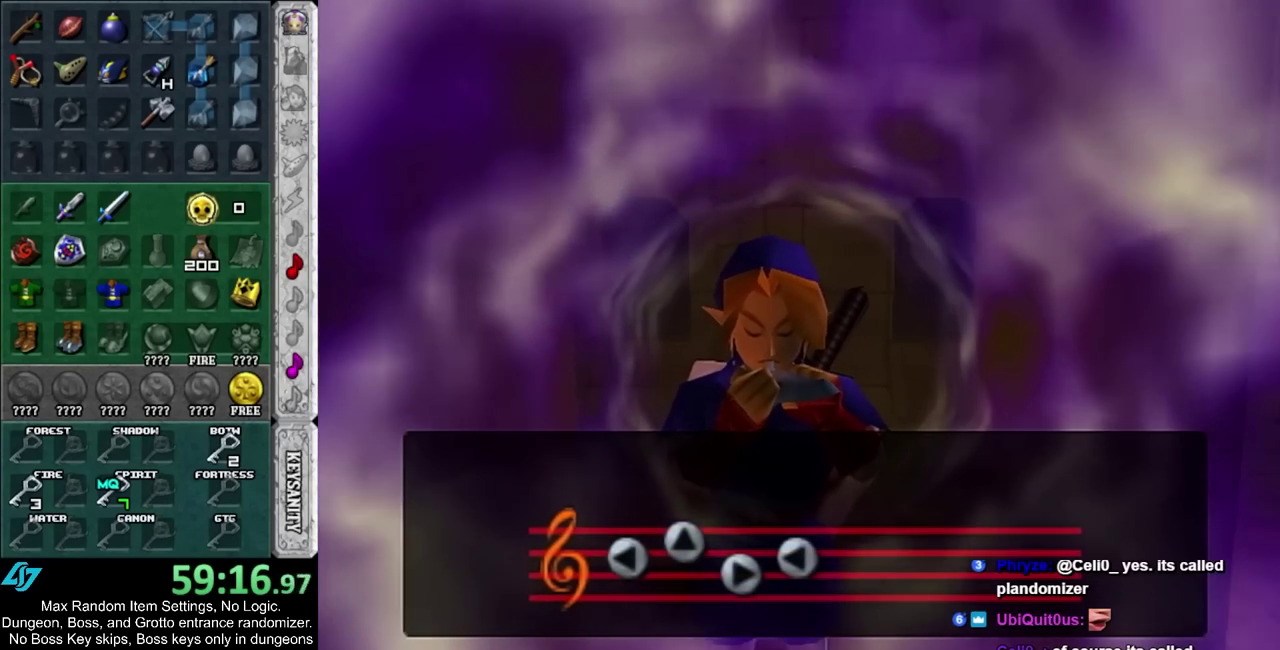
{"buttons": [], "left_stick": "center", "right_stick": "center", "events": []}
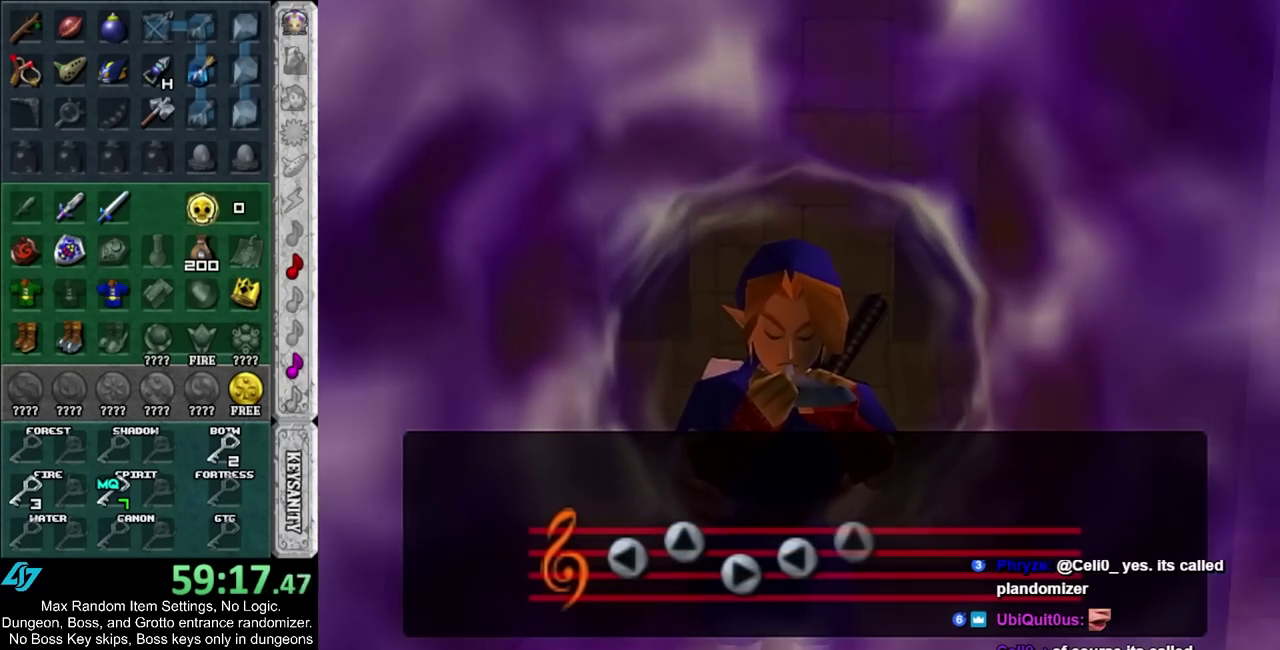
{"buttons": [], "left_stick": "center", "right_stick": "center", "events": []}
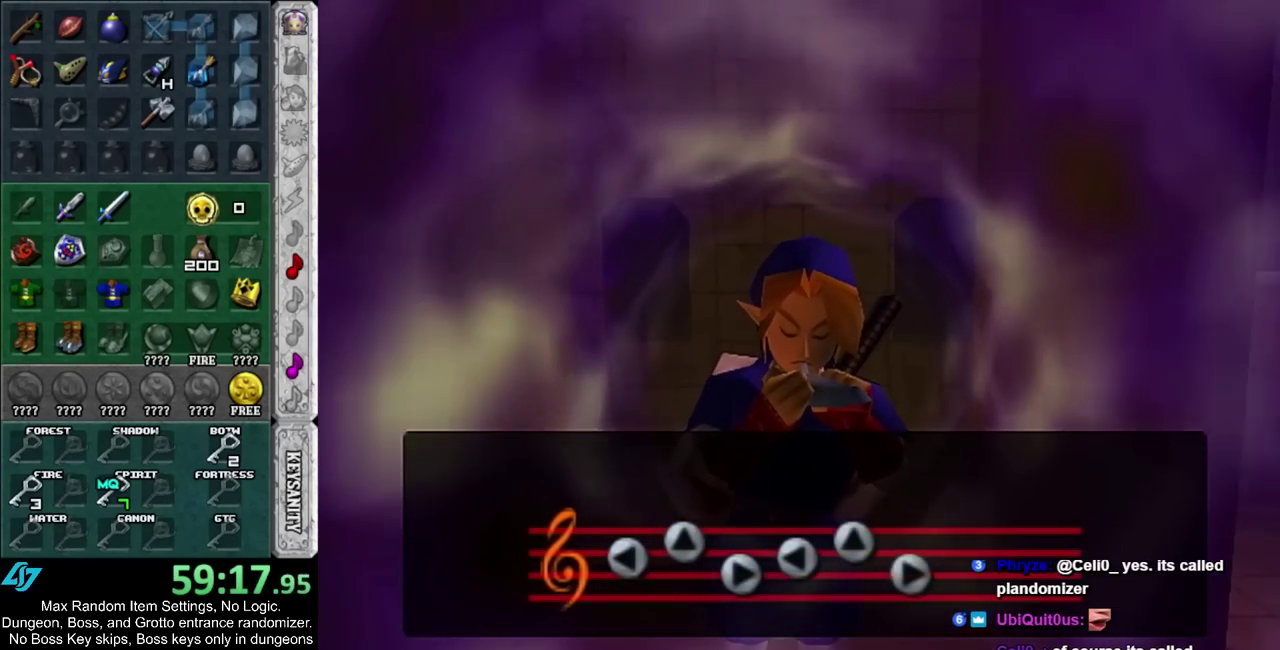
{"buttons": ["CIRCLE"], "left_stick": "up", "right_stick": "center", "events": [[317, "left_stick", "up"], [367, "CIRCLE", "down"]]}
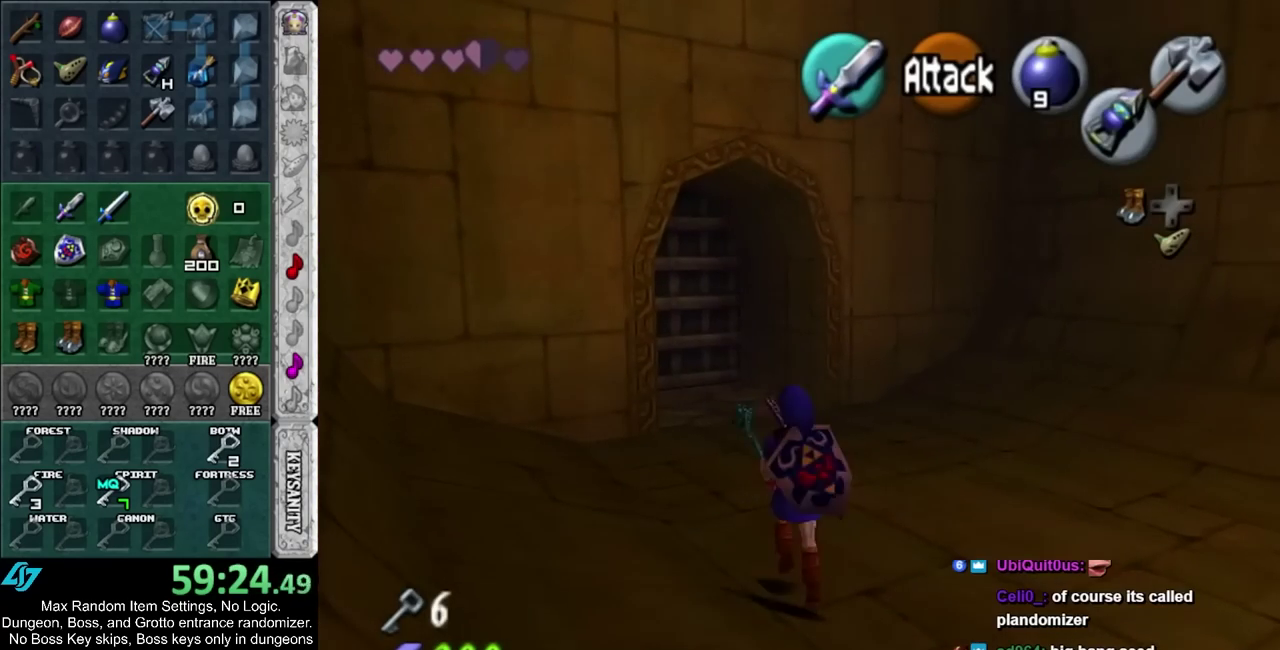
{"buttons": [], "left_stick": "up-left", "right_stick": "center", "events": [[117, "CIRCLE", "up"], [433, "left_stick", "up-left"]]}
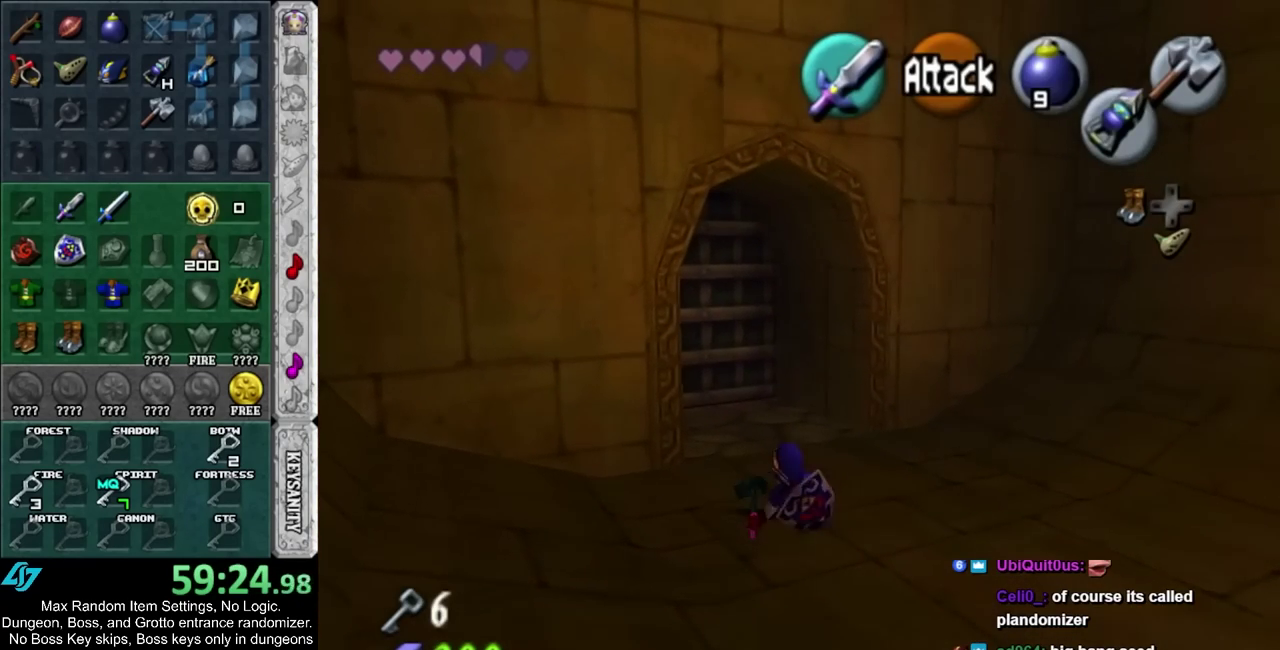
{"buttons": [], "left_stick": "up-left", "right_stick": "center", "events": [[33, "CIRCLE", "down"], [250, "CIRCLE", "up"]]}
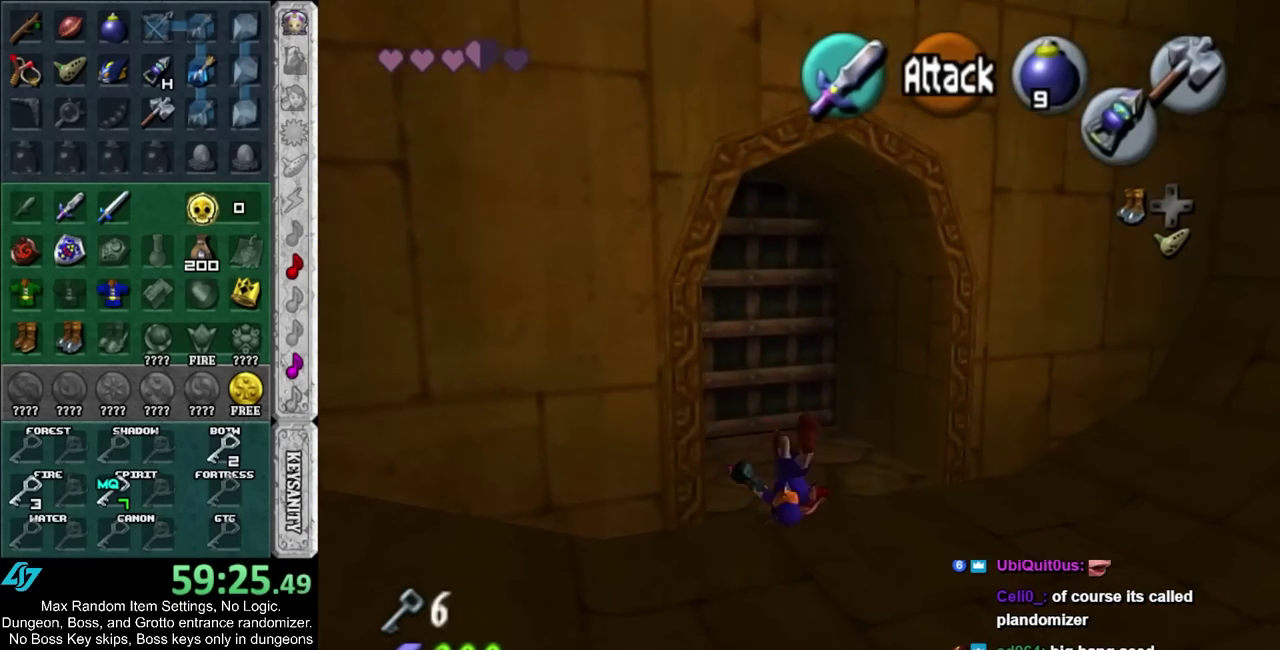
{"buttons": ["CIRCLE"], "left_stick": "center", "right_stick": "center", "events": [[33, "left_stick", "up"], [317, "CIRCLE", "down"], [417, "CIRCLE", "up"], [417, "left_stick", "center"], [467, "CIRCLE", "down"]]}
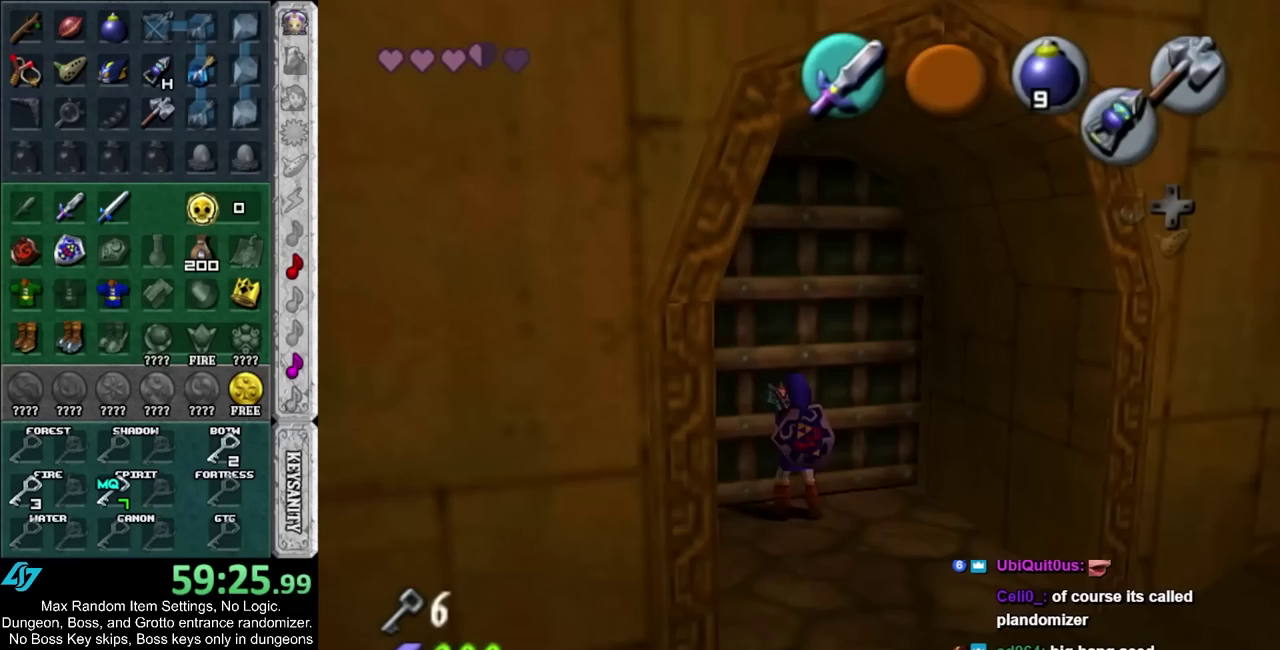
{"buttons": [], "left_stick": "center", "right_stick": "center", "events": [[67, "CIRCLE", "up"], [117, "CIRCLE", "down"], [183, "CIRCLE", "up"], [283, "CIRCLE", "down"], [350, "CIRCLE", "up"]]}
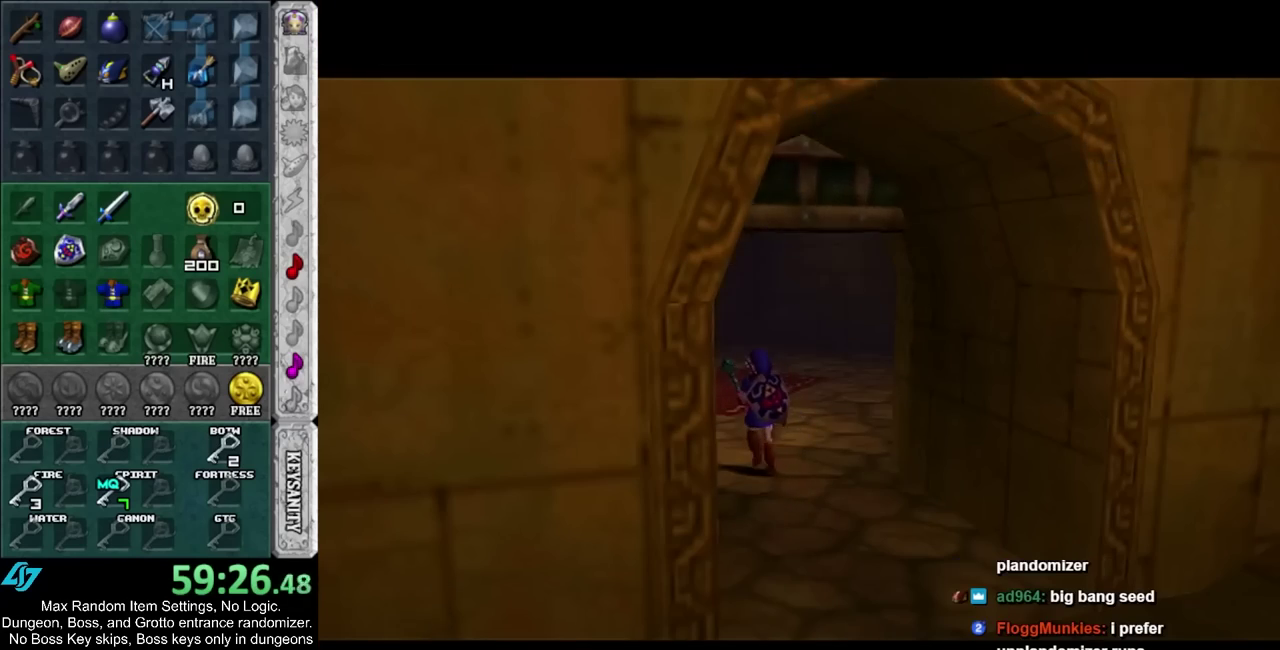
{"buttons": [], "left_stick": "center", "right_stick": "center", "events": []}
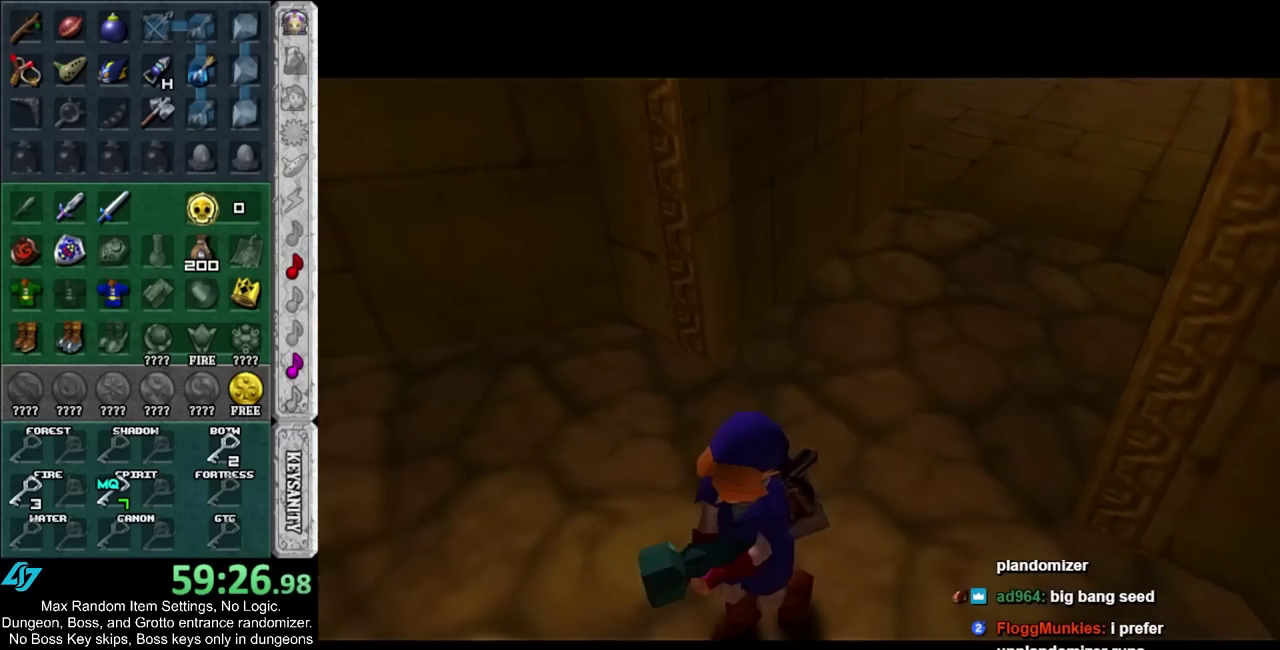
{"buttons": [], "left_stick": "center", "right_stick": "center", "events": []}
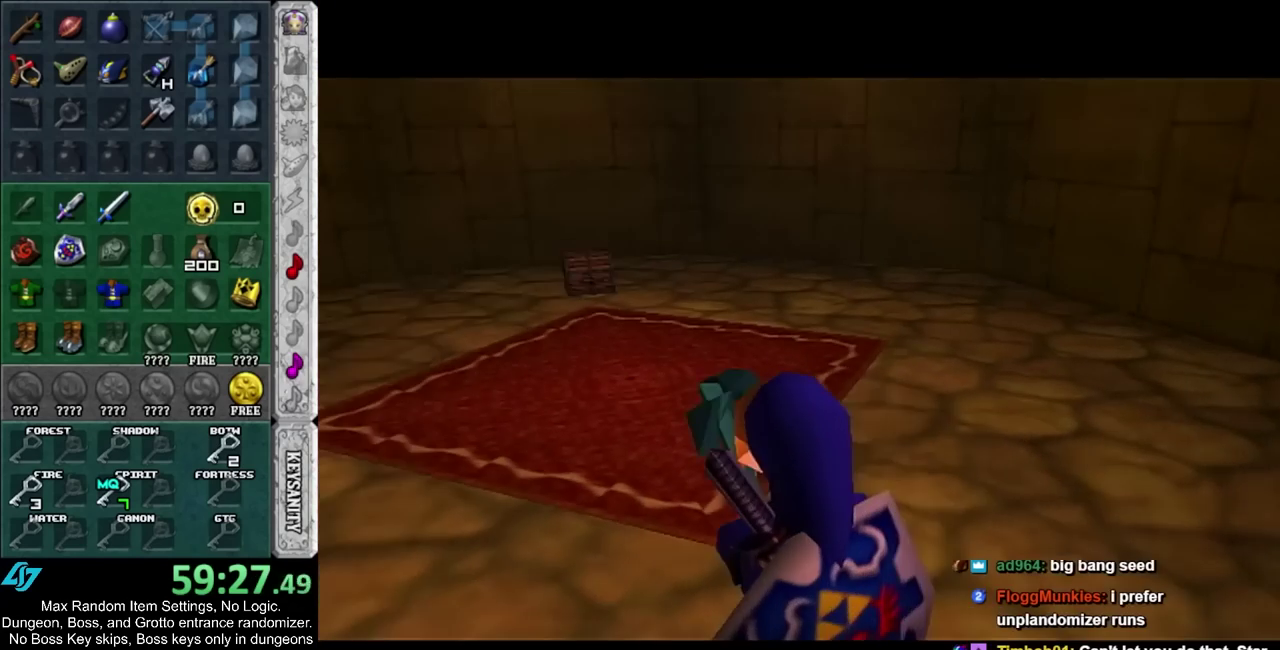
{"buttons": [], "left_stick": "center", "right_stick": "center", "events": [[183, "R2", "down"], [217, "L1", "down"], [283, "R2", "up"], [350, "R2", "down"], [383, "L1", "up"], [433, "R2", "up"]]}
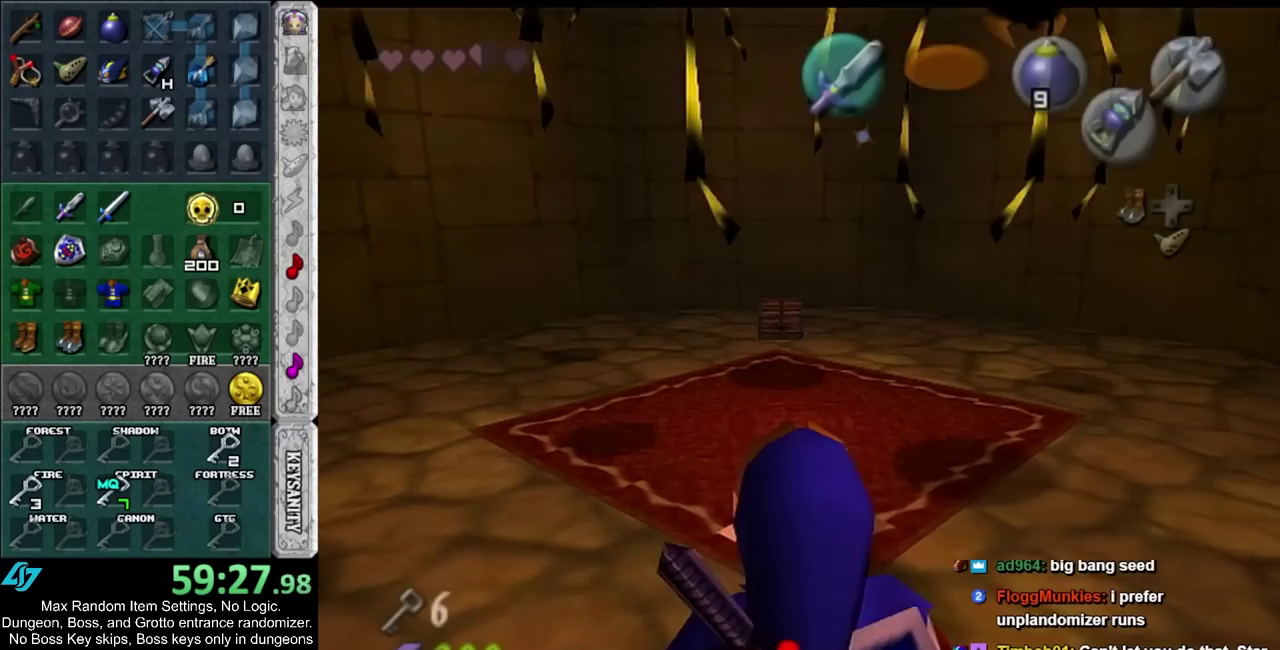
{"buttons": [], "left_stick": "center", "right_stick": "center", "events": [[317, "R2", "down"], [417, "R2", "up"]]}
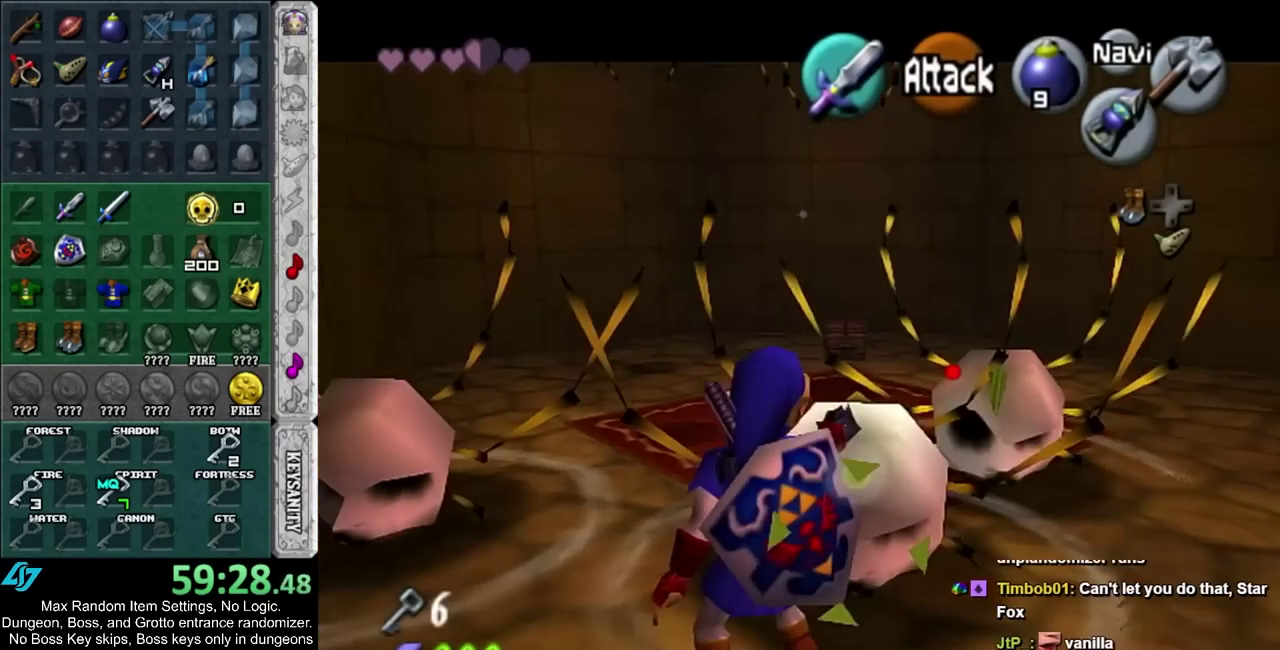
{"buttons": ["R2"], "left_stick": "center", "right_stick": "center", "events": [[33, "L1", "down"], [150, "L1", "up"], [433, "R2", "down"]]}
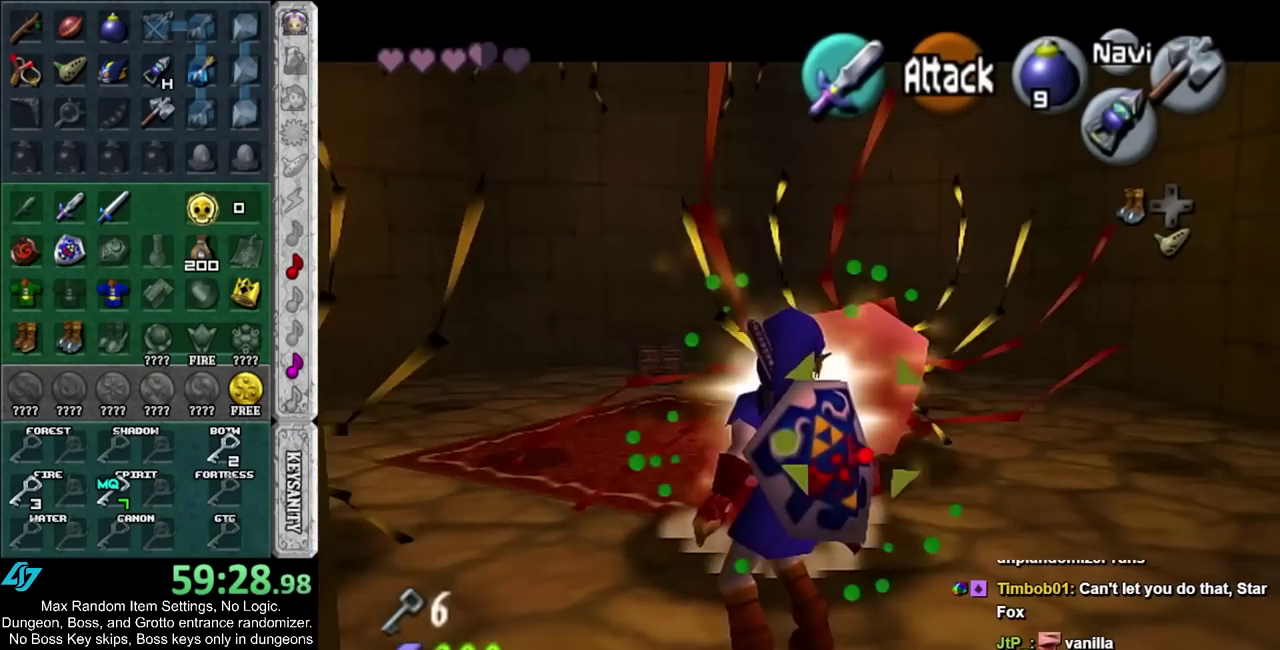
{"buttons": [], "left_stick": "center", "right_stick": "center", "events": [[33, "R2", "up"], [250, "L1", "down"], [367, "L1", "up"]]}
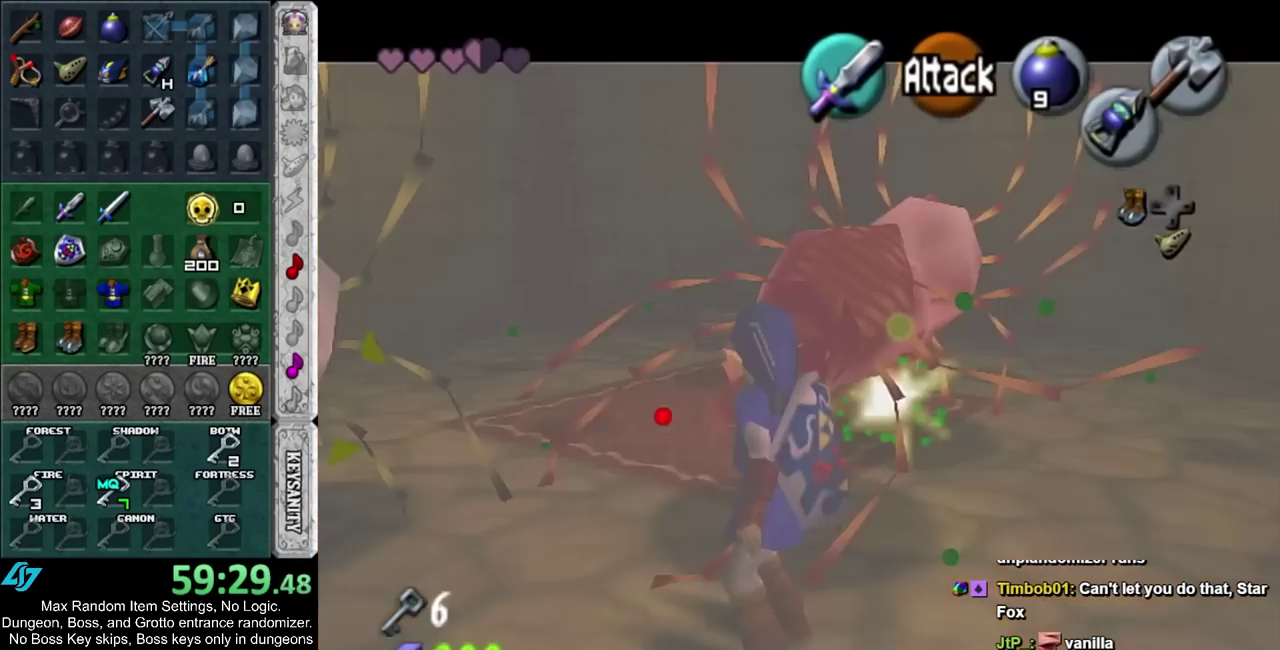
{"buttons": [], "left_stick": "center", "right_stick": "center", "events": [[283, "R2", "down"], [383, "R2", "up"]]}
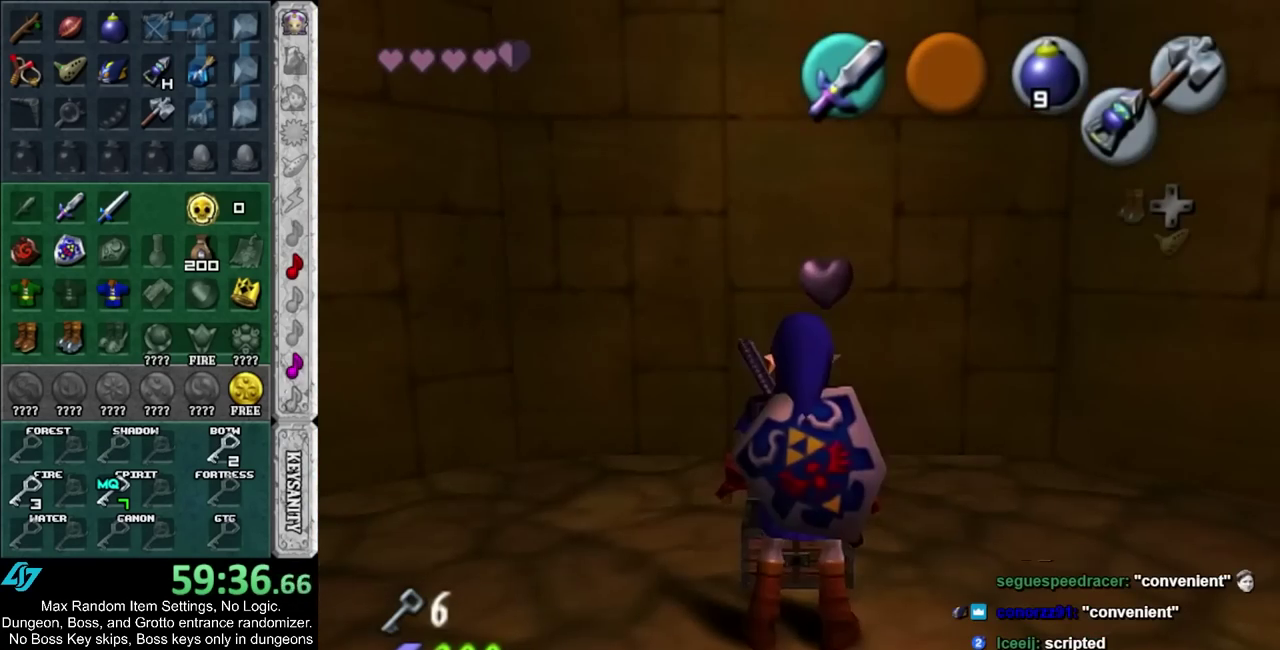
{"buttons": [], "left_stick": "center", "right_stick": "center", "events": [[17, "CIRCLE", "down"], [17, "CROSS", "down"], [83, "CIRCLE", "up"], [83, "CROSS", "up"], [183, "CIRCLE", "down"], [183, "CROSS", "down"], [267, "CIRCLE", "up"], [267, "CROSS", "up"]]}
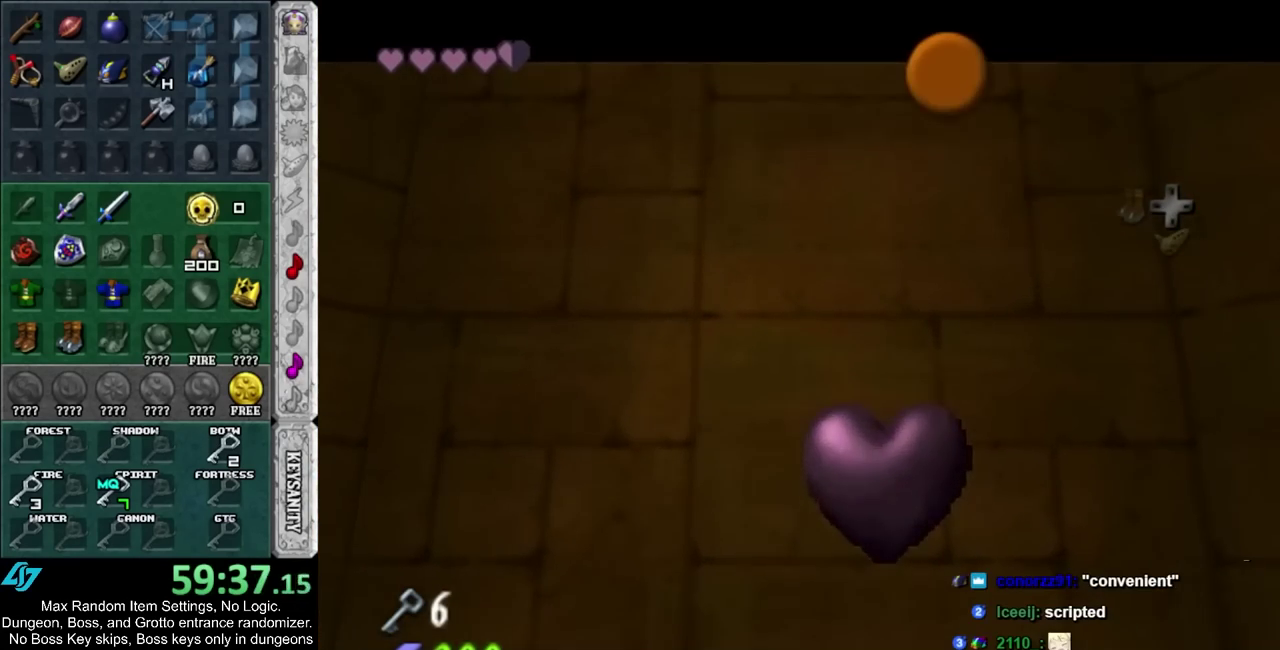
{"buttons": [], "left_stick": "center", "right_stick": "center", "events": [[50, "CIRCLE", "down"], [50, "CROSS", "down"], [133, "CIRCLE", "up"], [133, "CROSS", "up"], [233, "CIRCLE", "down"], [233, "CROSS", "down"], [300, "CIRCLE", "up"], [333, "CROSS", "up"], [383, "CIRCLE", "down"], [383, "CROSS", "down"], [483, "CIRCLE", "up"], [483, "CROSS", "up"]]}
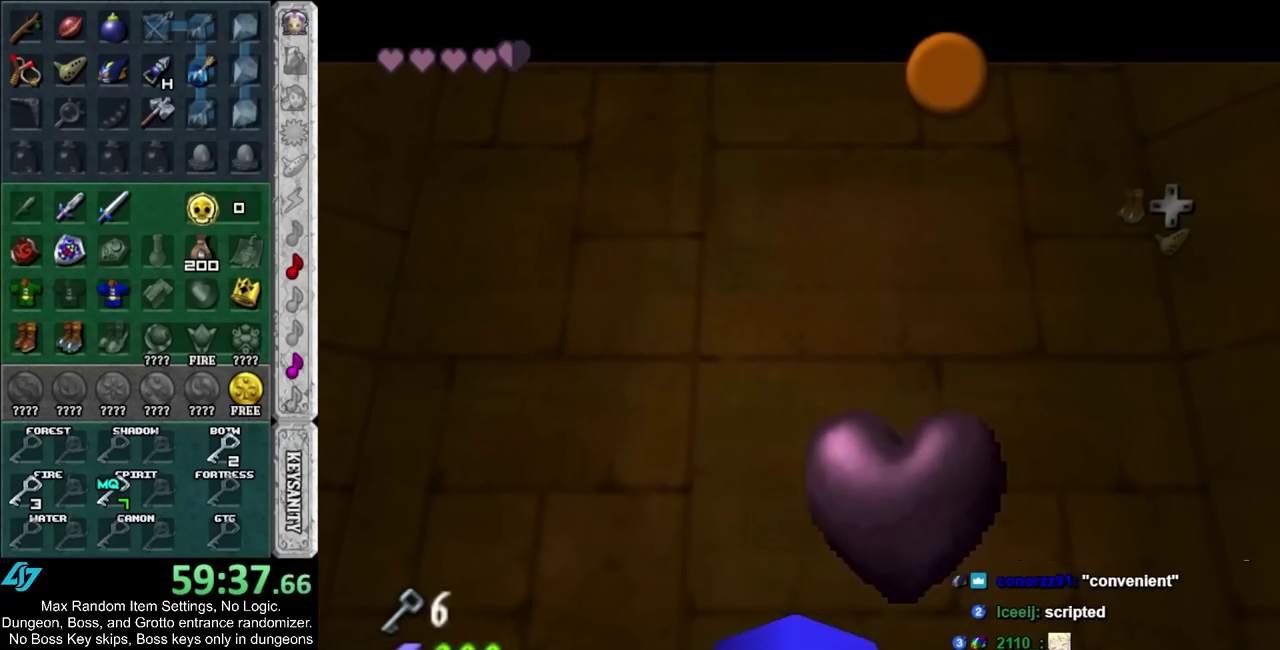
{"buttons": [], "left_stick": "center", "right_stick": "center", "events": [[83, "CIRCLE", "down"], [83, "CROSS", "down"], [150, "CIRCLE", "up"], [150, "CROSS", "up"], [217, "CIRCLE", "down"], [217, "CROSS", "down"], [300, "CIRCLE", "up"], [300, "CROSS", "up"], [400, "CIRCLE", "down"], [400, "CROSS", "down"], [450, "CIRCLE", "up"], [450, "CROSS", "up"]]}
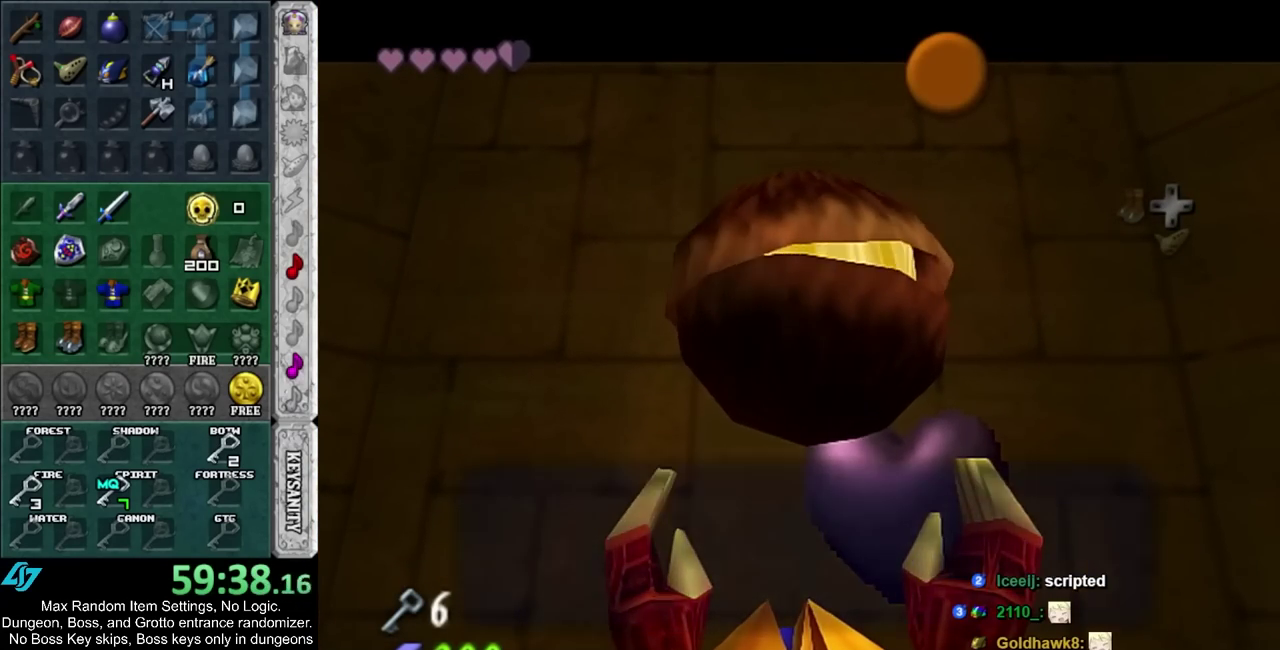
{"buttons": [], "left_stick": "center", "right_stick": "center", "events": [[283, "CIRCLE", "down"], [367, "CIRCLE", "up"]]}
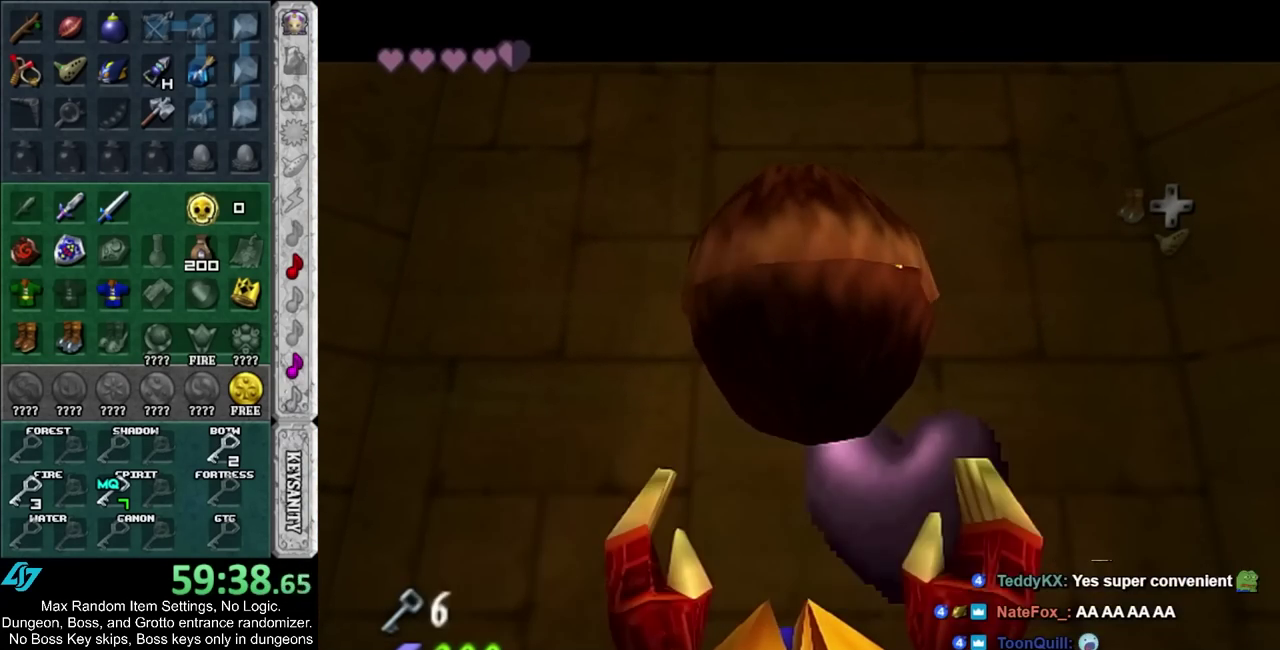
{"buttons": [], "left_stick": "center", "right_stick": "center", "events": [[17, "R2", "down"], [117, "R2", "up"], [183, "R2", "down"], [267, "R2", "up"]]}
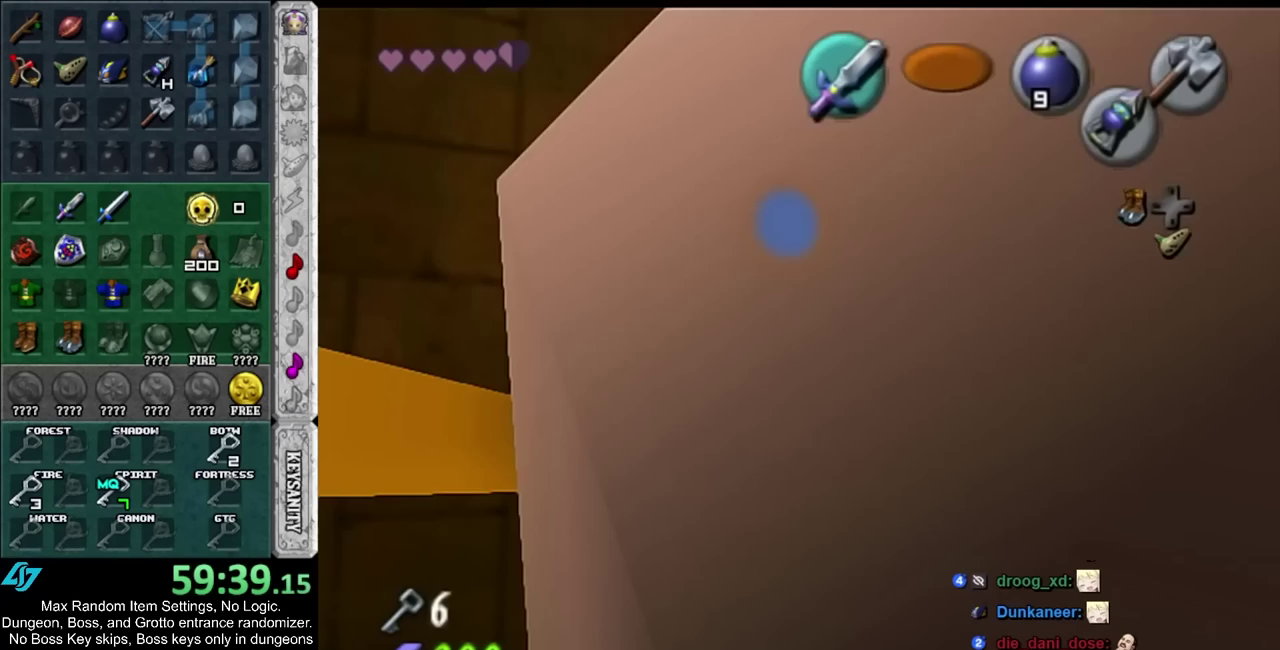
{"buttons": ["R2"], "left_stick": "down-left", "right_stick": "center", "events": [[200, "R2", "down"], [267, "left_stick", "down-left"]]}
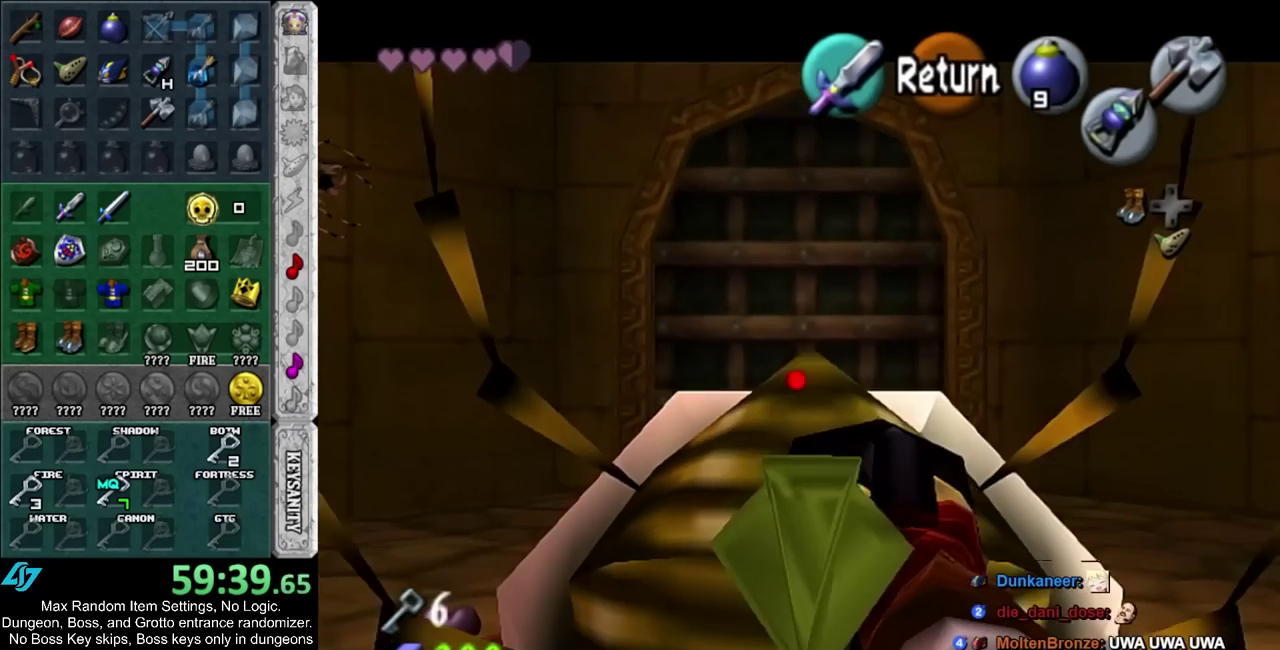
{"buttons": ["R2"], "left_stick": "center", "right_stick": "center", "events": [[83, "left_stick", "left"], [183, "left_stick", "center"]]}
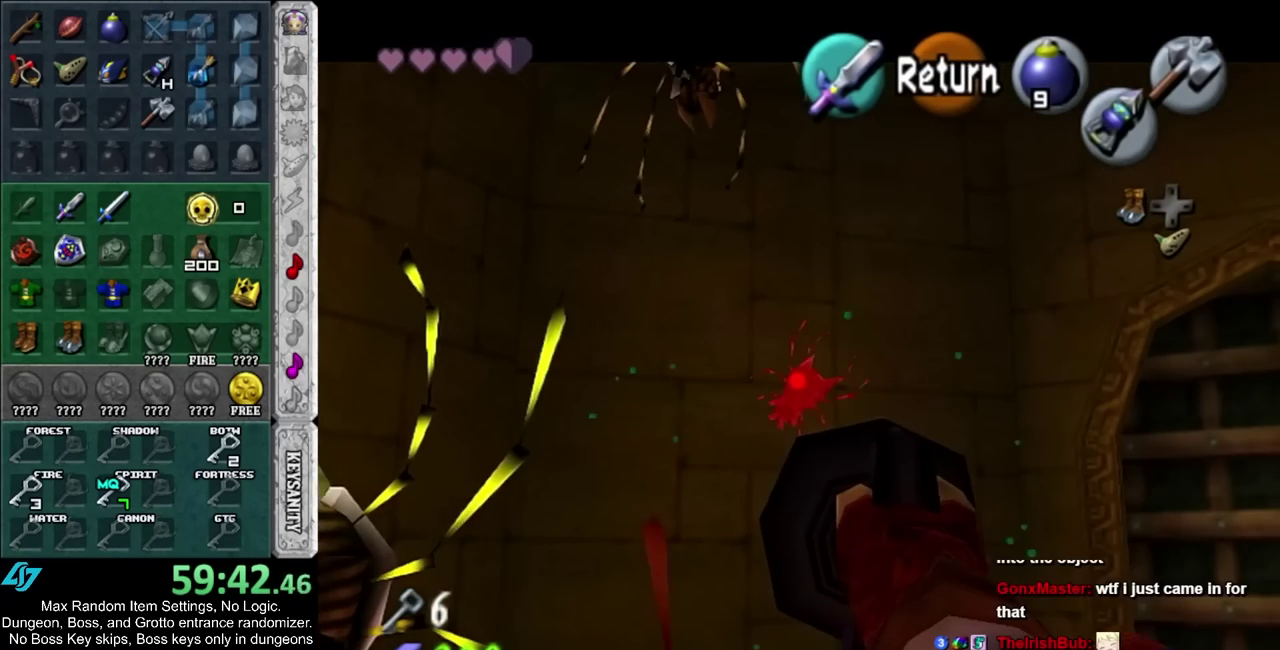
{"buttons": [], "left_stick": "center", "right_stick": "center", "events": [[267, "R2", "up"]]}
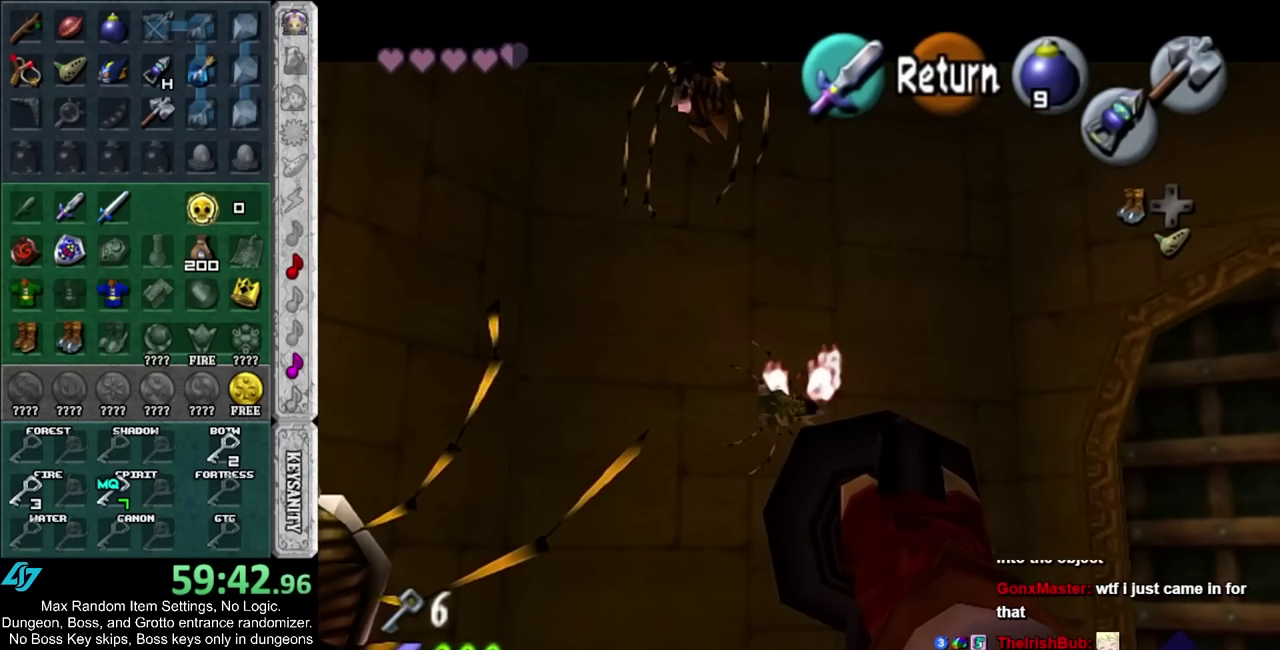
{"buttons": [], "left_stick": "center", "right_stick": "center", "events": []}